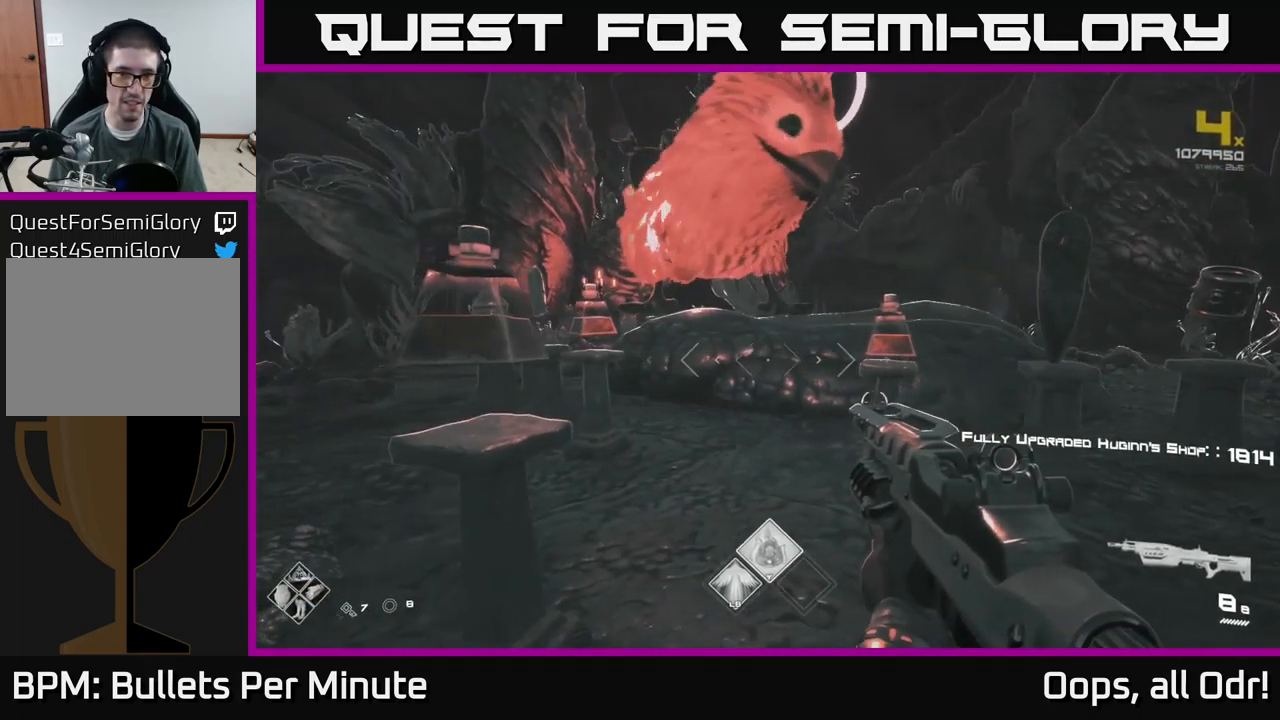
Gameplay with a controller (Xbox layout); each line is a JSON object with the inputs held at the frame after it. "events" lists button and stick changes between this image and that frame as [ms after this image, input, new state], when the widget could be followed in between.
{"buttons": [], "left_stick": "center", "right_stick": "center", "events": [[283, "left_stick", "center"]]}
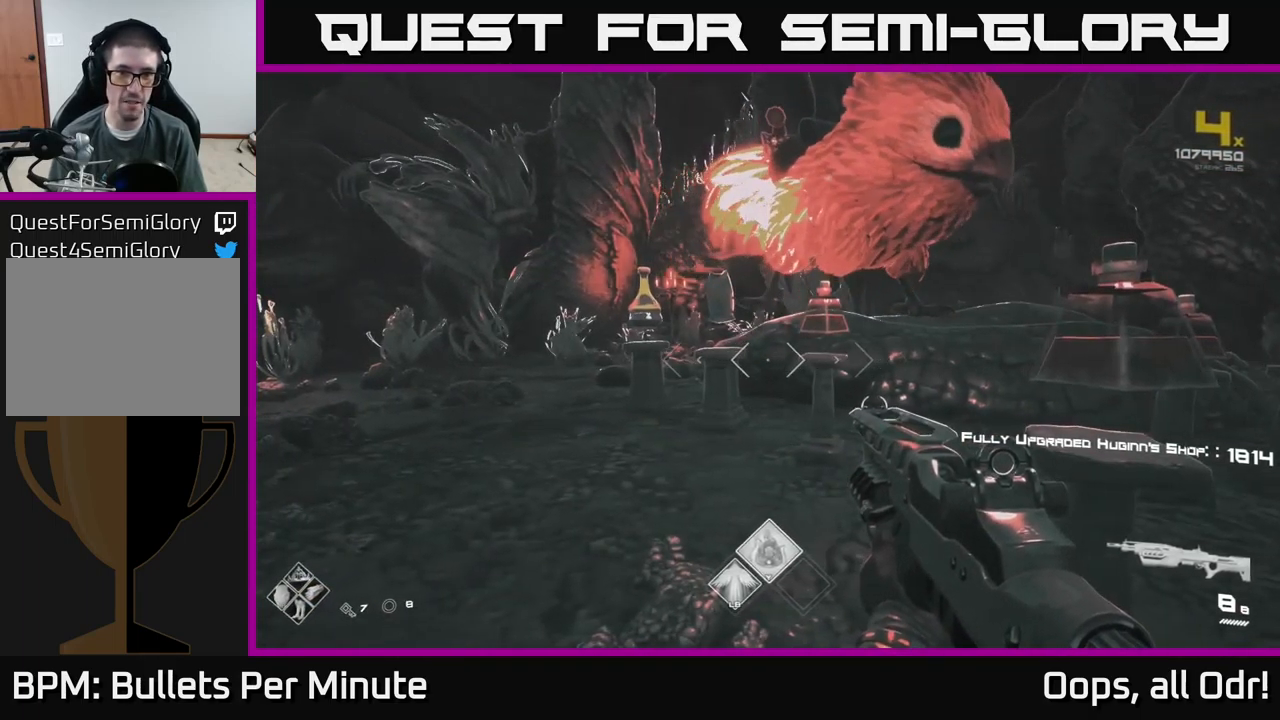
{"buttons": [], "left_stick": "center", "right_stick": "right", "events": [[150, "left_stick", "up-left"], [300, "left_stick", "center"], [467, "right_stick", "right"]]}
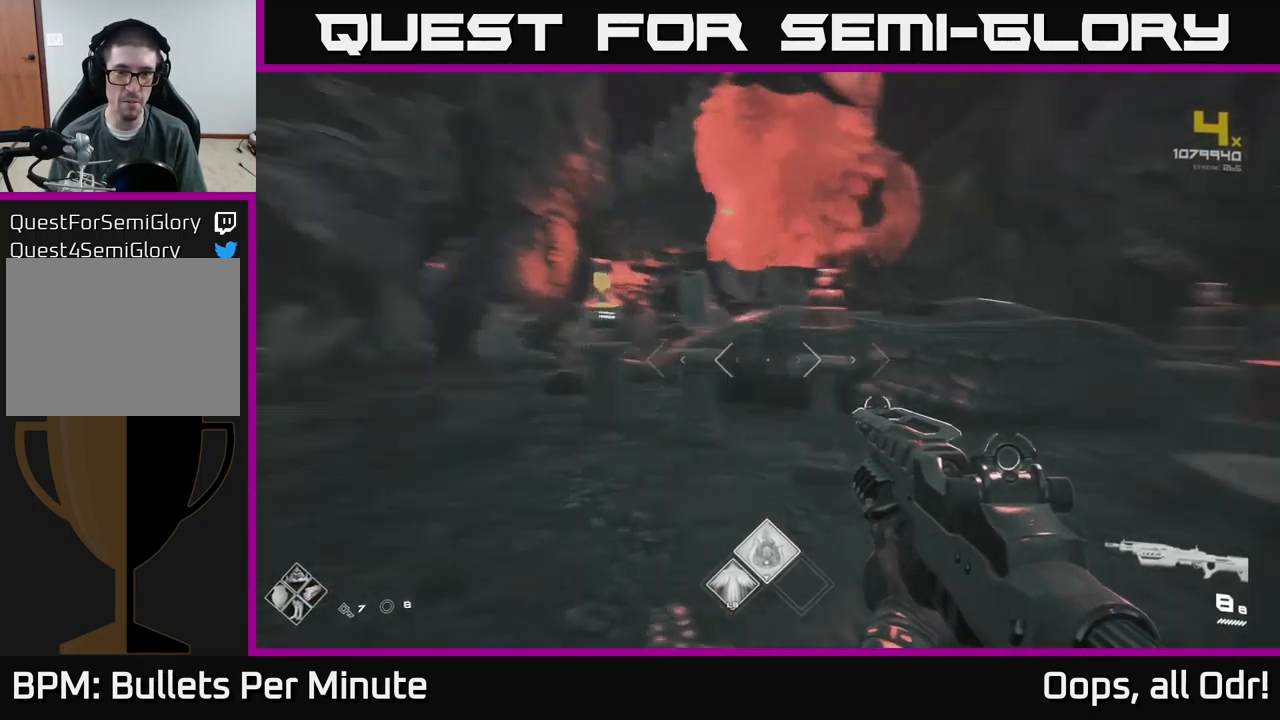
{"buttons": [], "left_stick": "right", "right_stick": "right", "events": [[17, "left_stick", "down"], [217, "left_stick", "center"], [417, "left_stick", "right"]]}
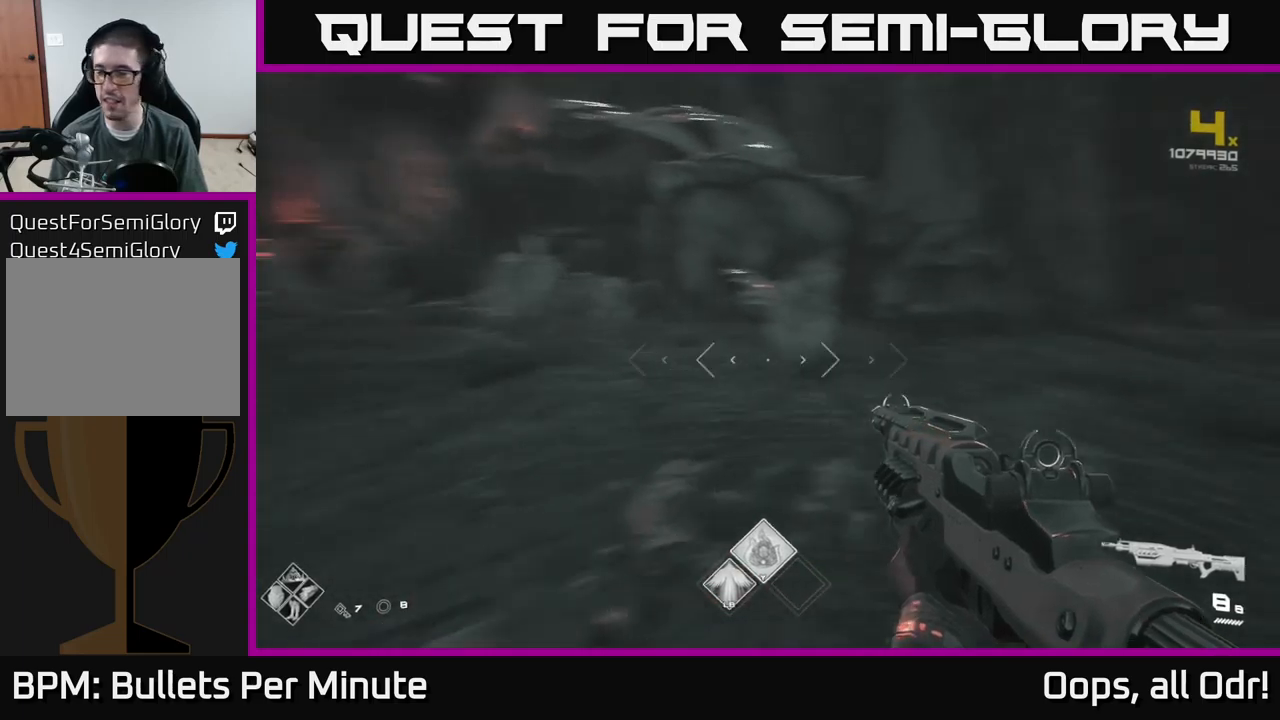
{"buttons": ["L1"], "left_stick": "up", "right_stick": "center", "events": [[34, "left_stick", "up-right"], [217, "left_stick", "up"], [400, "right_stick", "center"], [450, "L1", "down"]]}
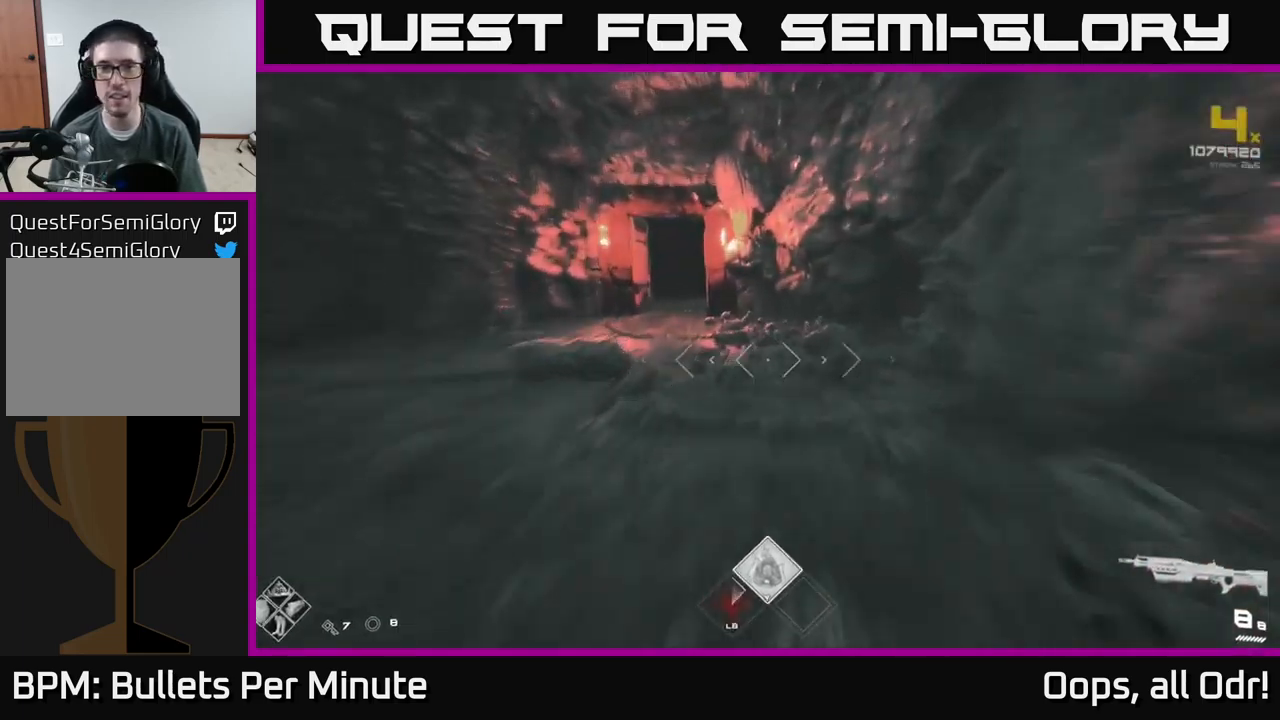
{"buttons": ["L1"], "left_stick": "up", "right_stick": "center", "events": [[150, "left_stick", "up-left"], [167, "right_stick", "left"], [267, "right_stick", "center"], [284, "left_stick", "up"]]}
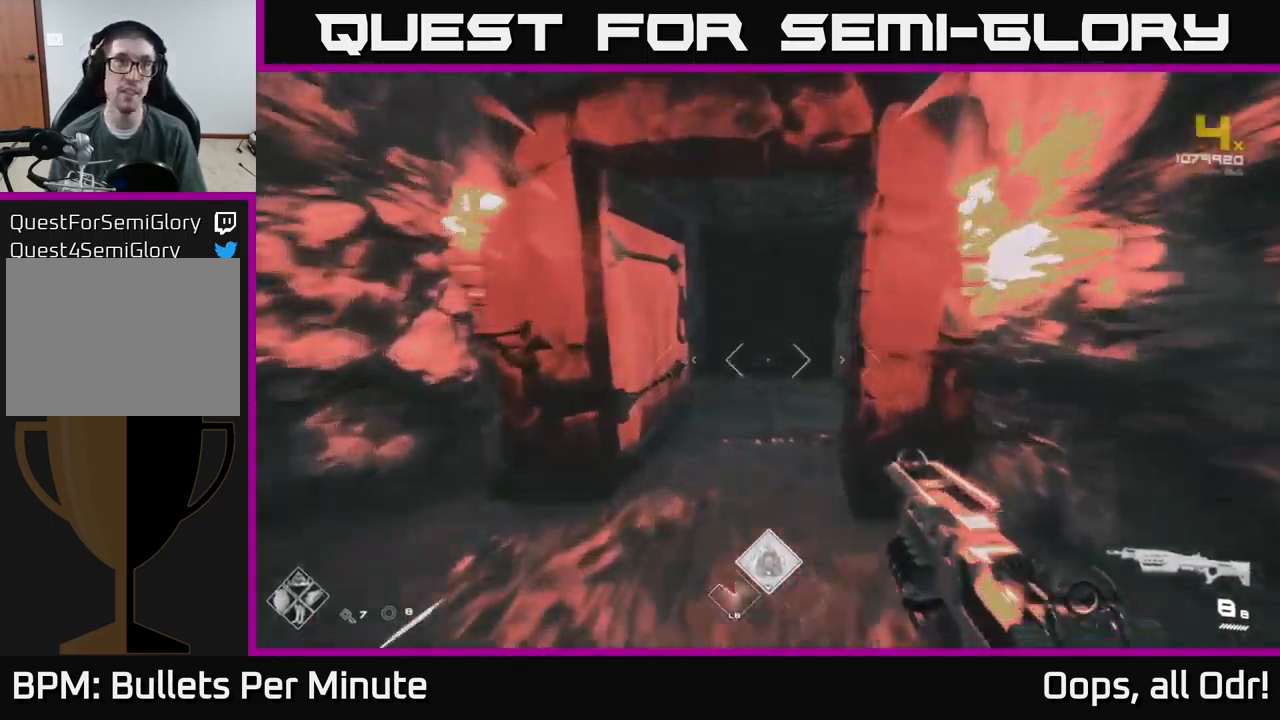
{"buttons": ["L1"], "left_stick": "up", "right_stick": "center", "events": []}
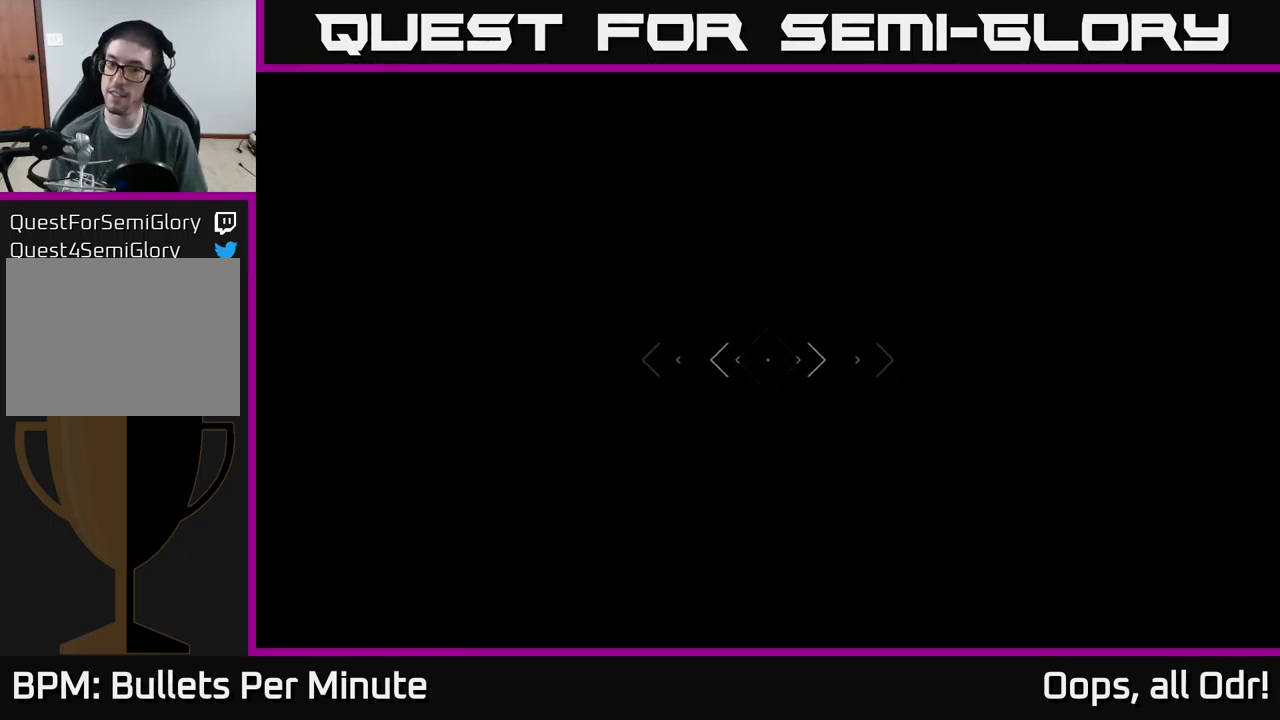
{"buttons": ["L1"], "left_stick": "up", "right_stick": "center", "events": []}
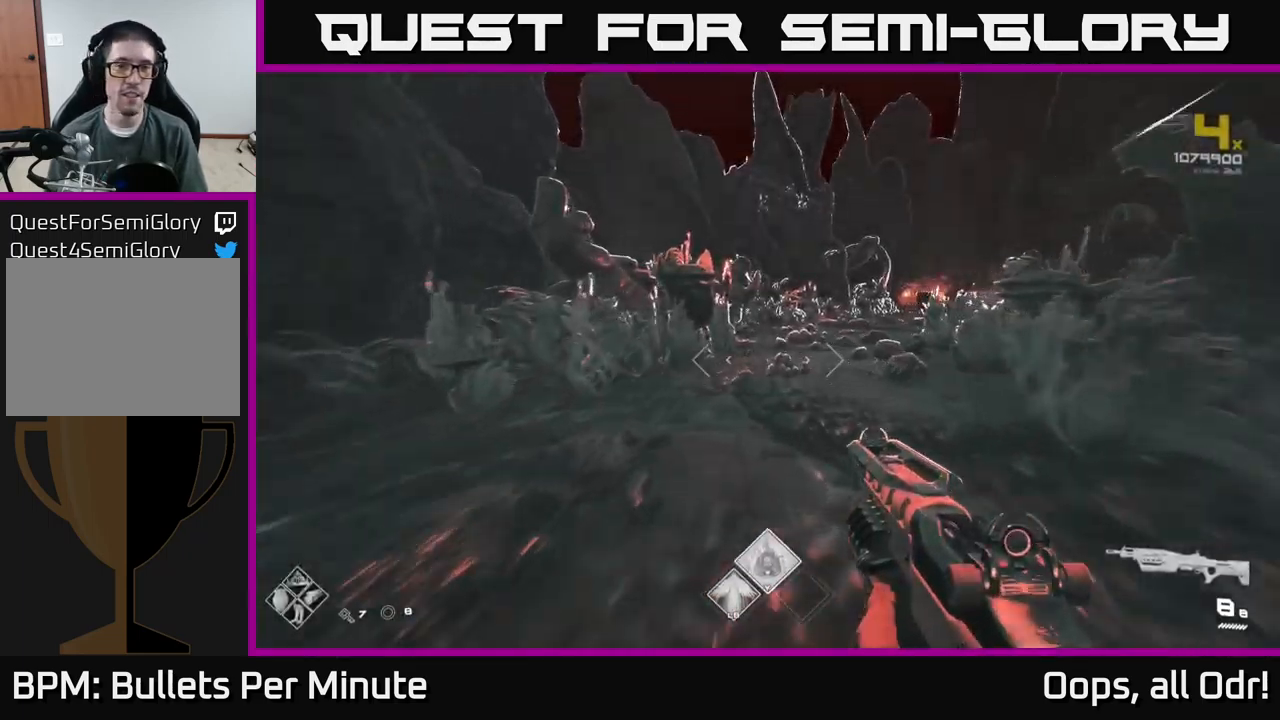
{"buttons": ["L1"], "left_stick": "up", "right_stick": "center", "events": [[100, "right_stick", "right"], [284, "right_stick", "center"]]}
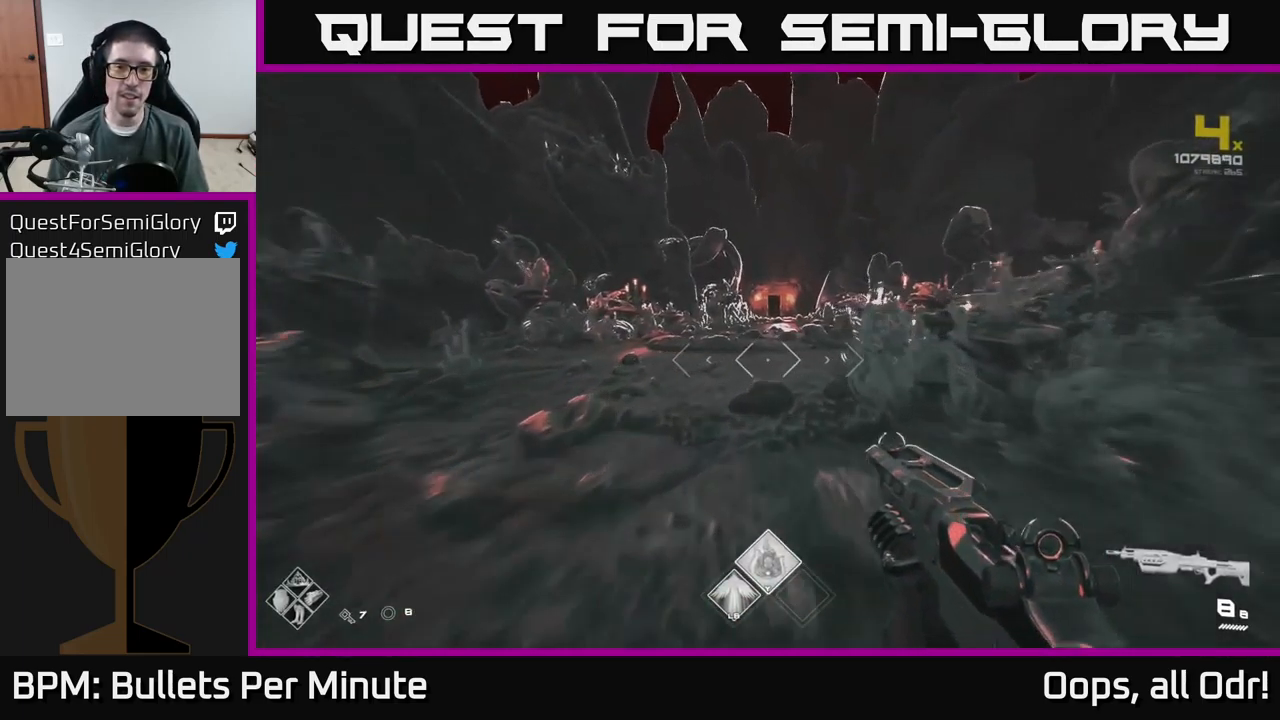
{"buttons": [], "left_stick": "center", "right_stick": "left", "events": [[300, "right_stick", "left"], [334, "L1", "up"], [400, "left_stick", "center"]]}
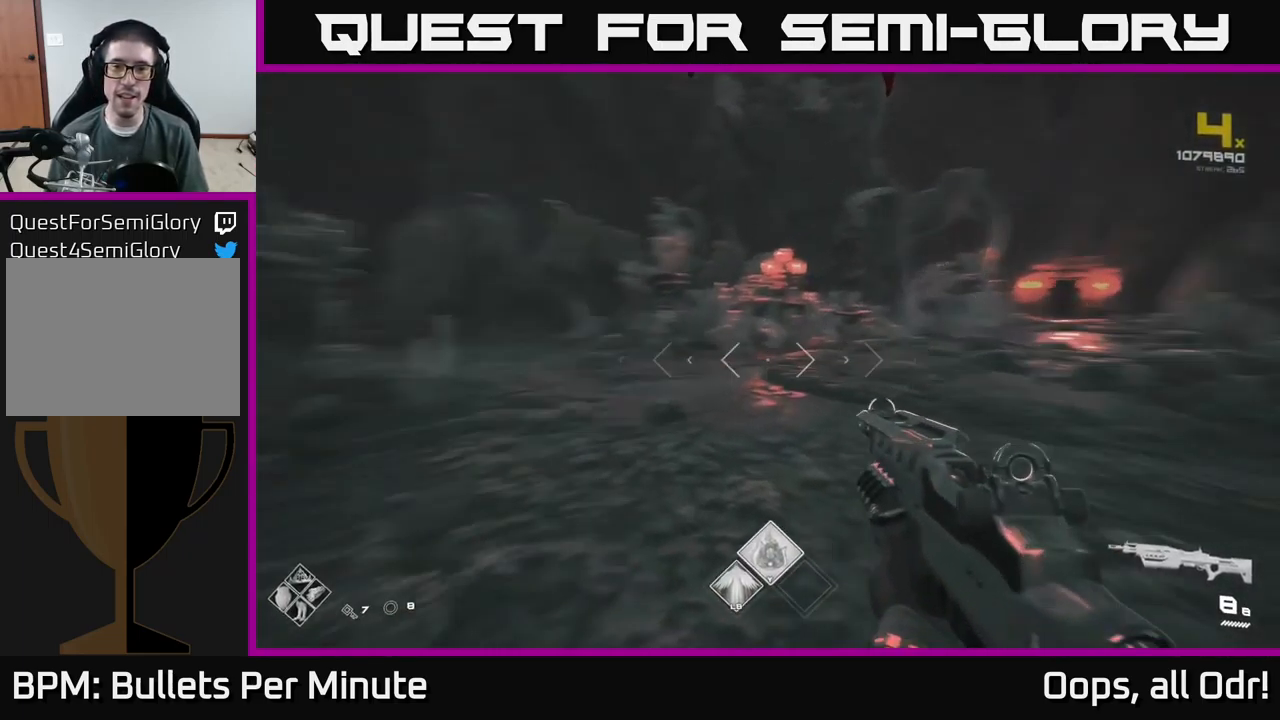
{"buttons": [], "left_stick": "center", "right_stick": "center", "events": [[184, "right_stick", "center"]]}
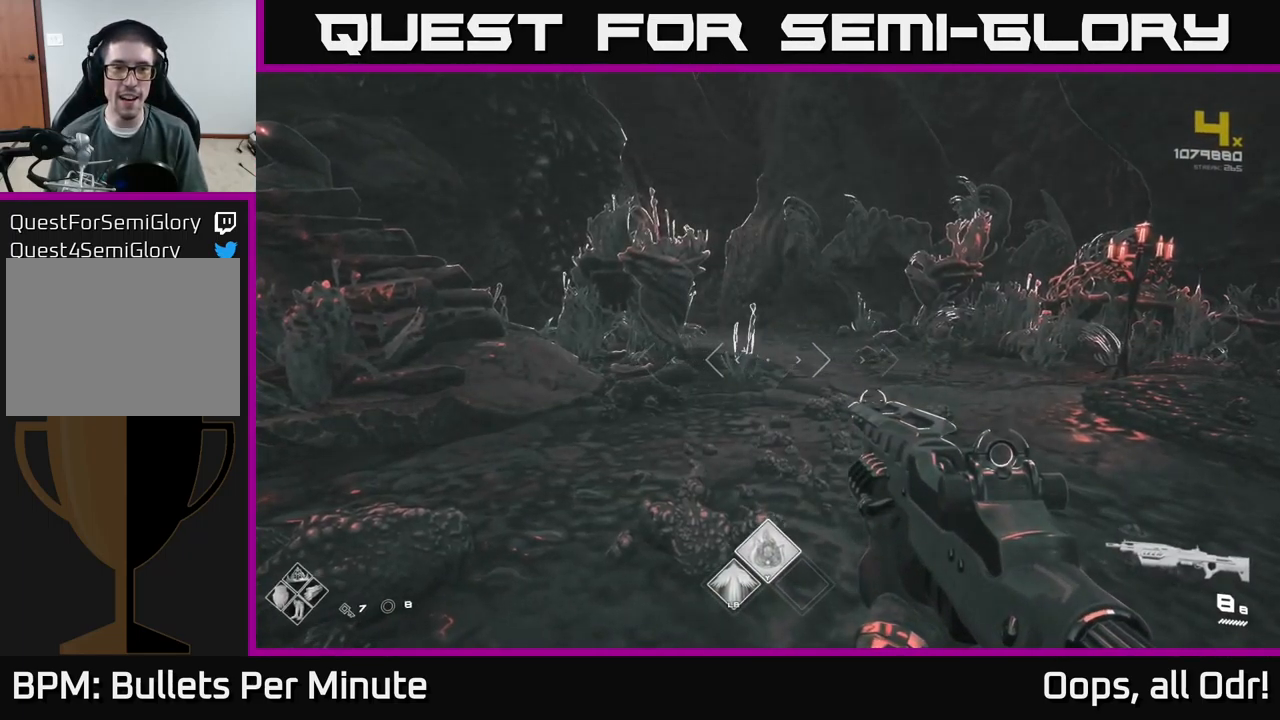
{"buttons": [], "left_stick": "up-right", "right_stick": "center", "events": [[50, "right_stick", "left"], [200, "left_stick", "up-right"], [384, "right_stick", "center"]]}
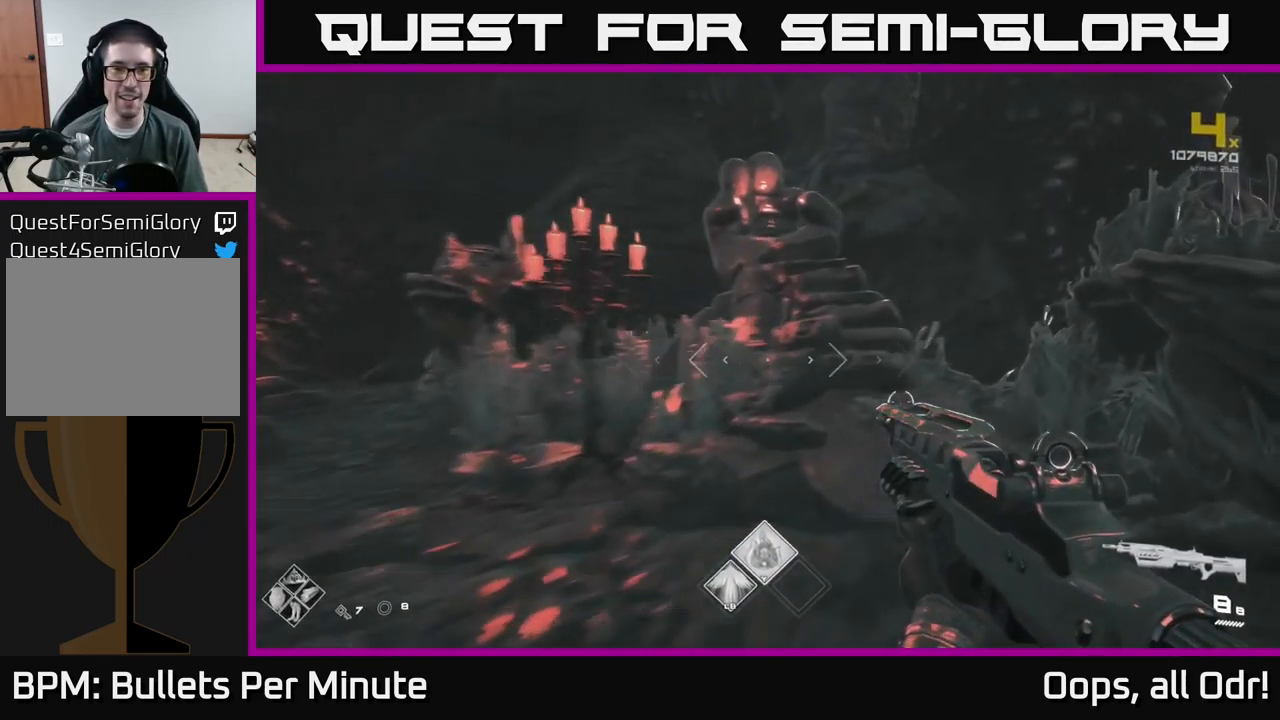
{"buttons": [], "left_stick": "down-left", "right_stick": "right", "events": [[117, "left_stick", "up-left"], [217, "left_stick", "center"], [350, "right_stick", "right"], [417, "left_stick", "down-left"]]}
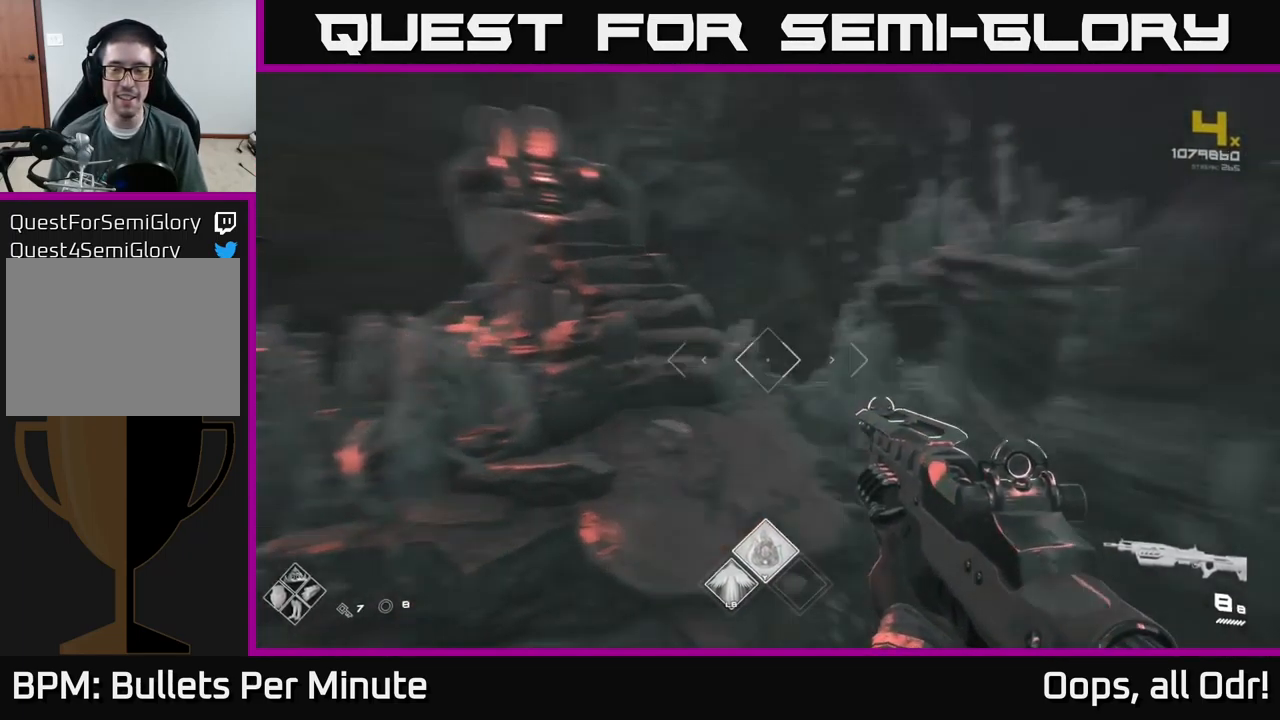
{"buttons": [], "left_stick": "center", "right_stick": "right", "events": [[134, "left_stick", "center"]]}
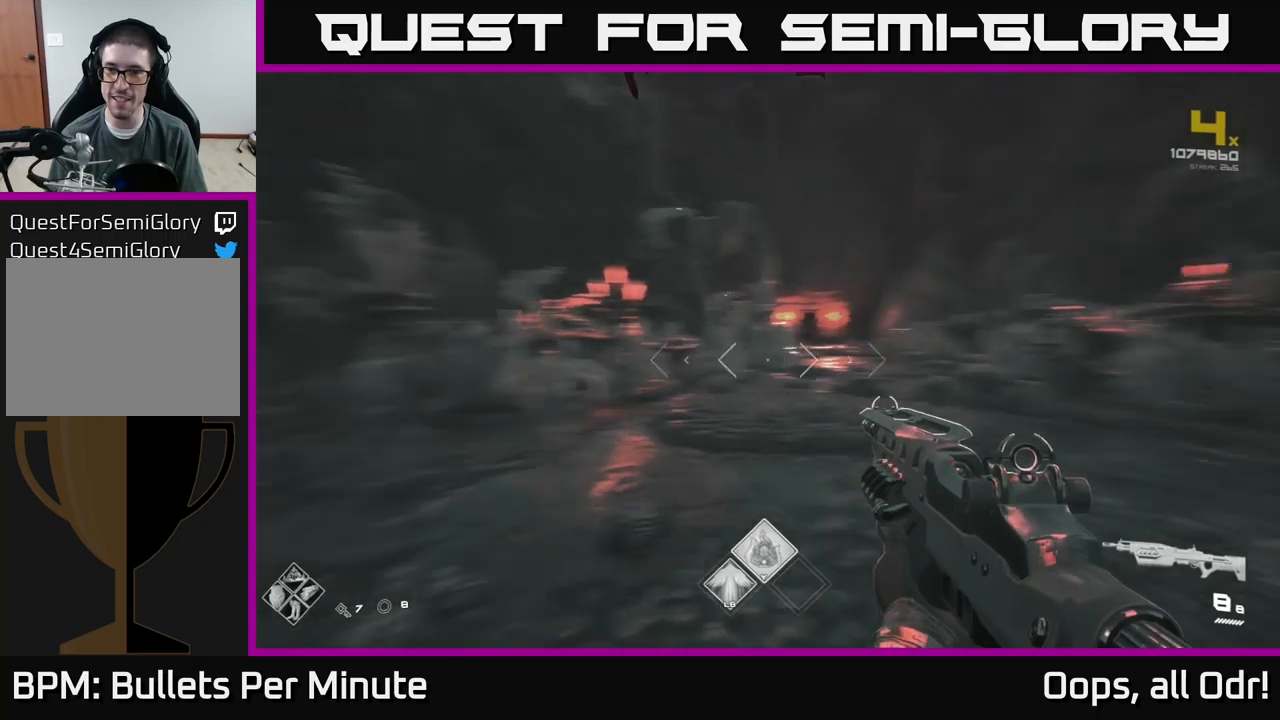
{"buttons": [], "left_stick": "center", "right_stick": "center", "events": [[267, "right_stick", "center"]]}
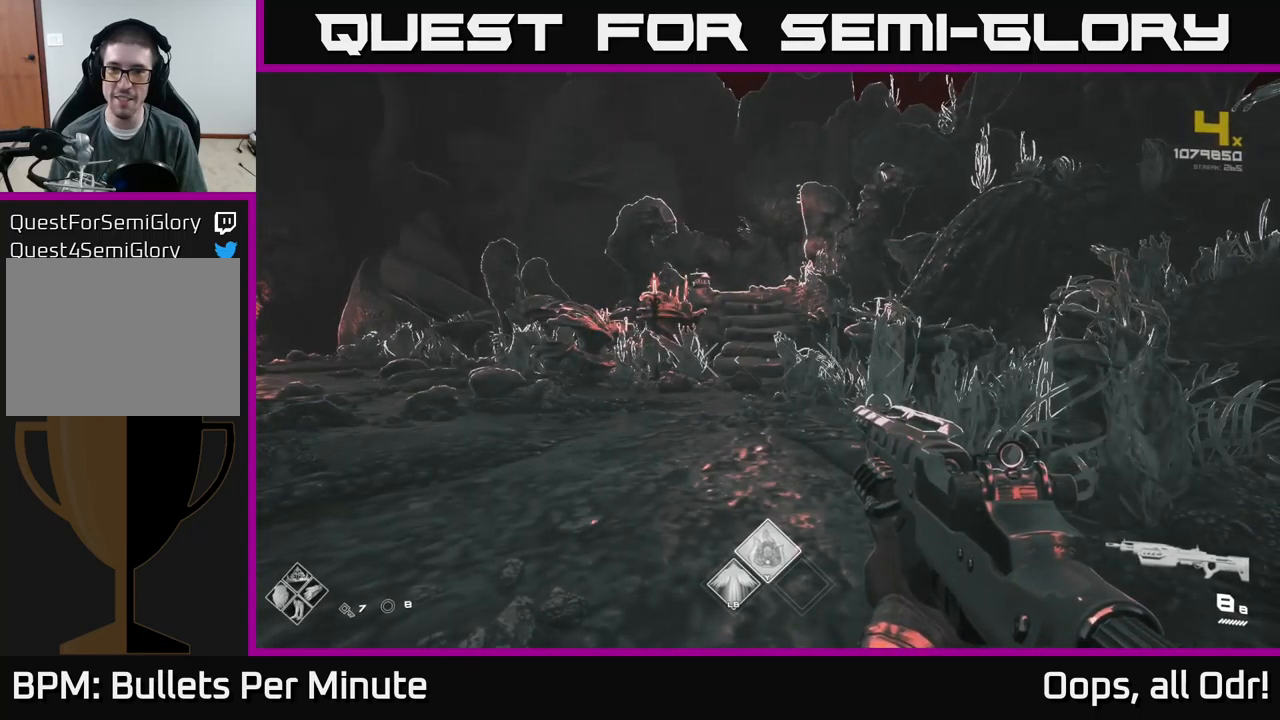
{"buttons": [], "left_stick": "up", "right_stick": "left", "events": [[83, "left_stick", "up"], [500, "right_stick", "left"]]}
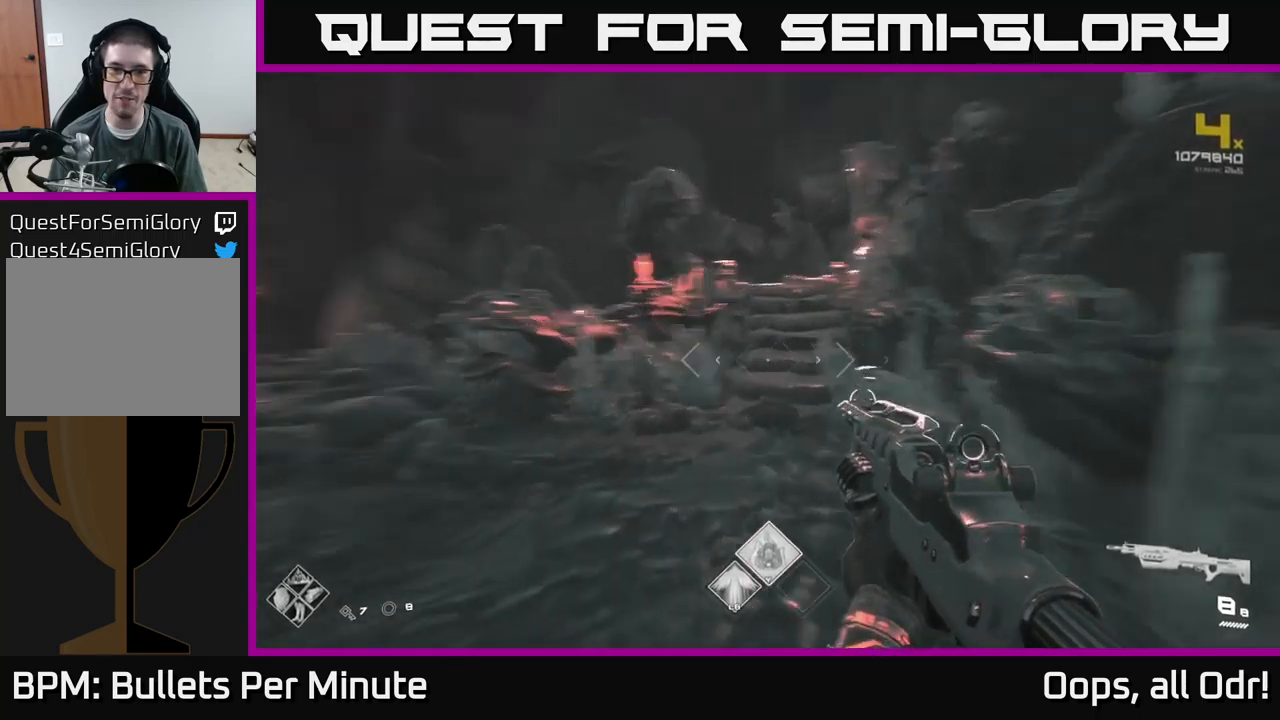
{"buttons": [], "left_stick": "up", "right_stick": "center", "events": [[17, "left_stick", "center"], [250, "left_stick", "up"], [400, "right_stick", "center"]]}
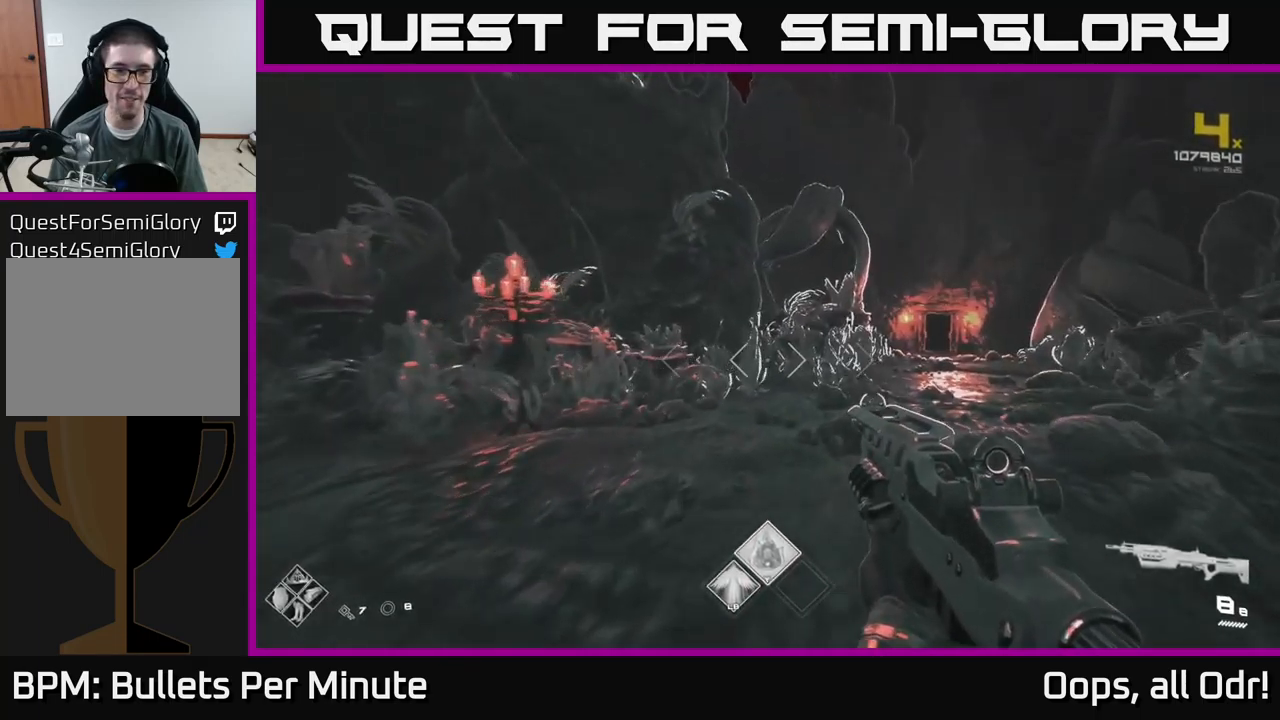
{"buttons": [], "left_stick": "up-right", "right_stick": "left", "events": [[100, "right_stick", "left"], [117, "left_stick", "center"], [500, "left_stick", "up-right"]]}
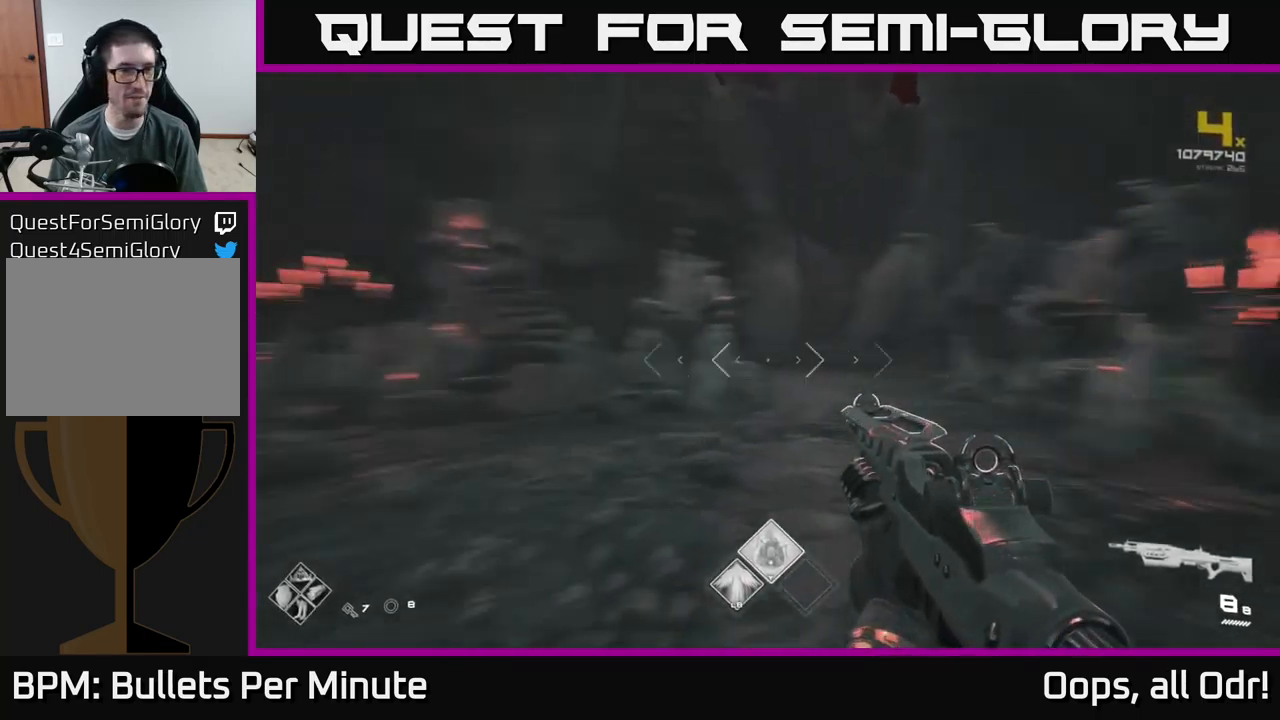
{"buttons": [], "left_stick": "up", "right_stick": "center", "events": [[50, "right_stick", "center"], [117, "left_stick", "up"], [333, "left_stick", "up-right"], [467, "left_stick", "up"]]}
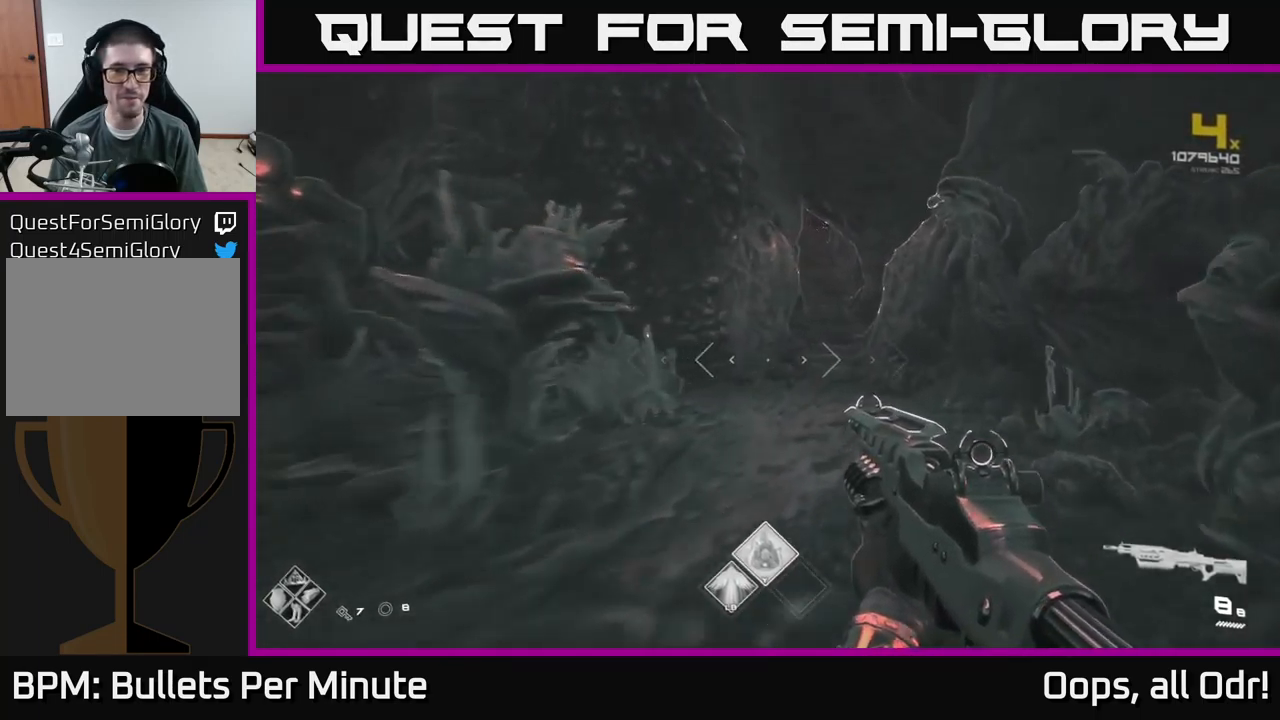
{"buttons": ["L1"], "left_stick": "up", "right_stick": "center", "events": [[150, "right_stick", "right"], [217, "right_stick", "center"], [350, "L1", "down"]]}
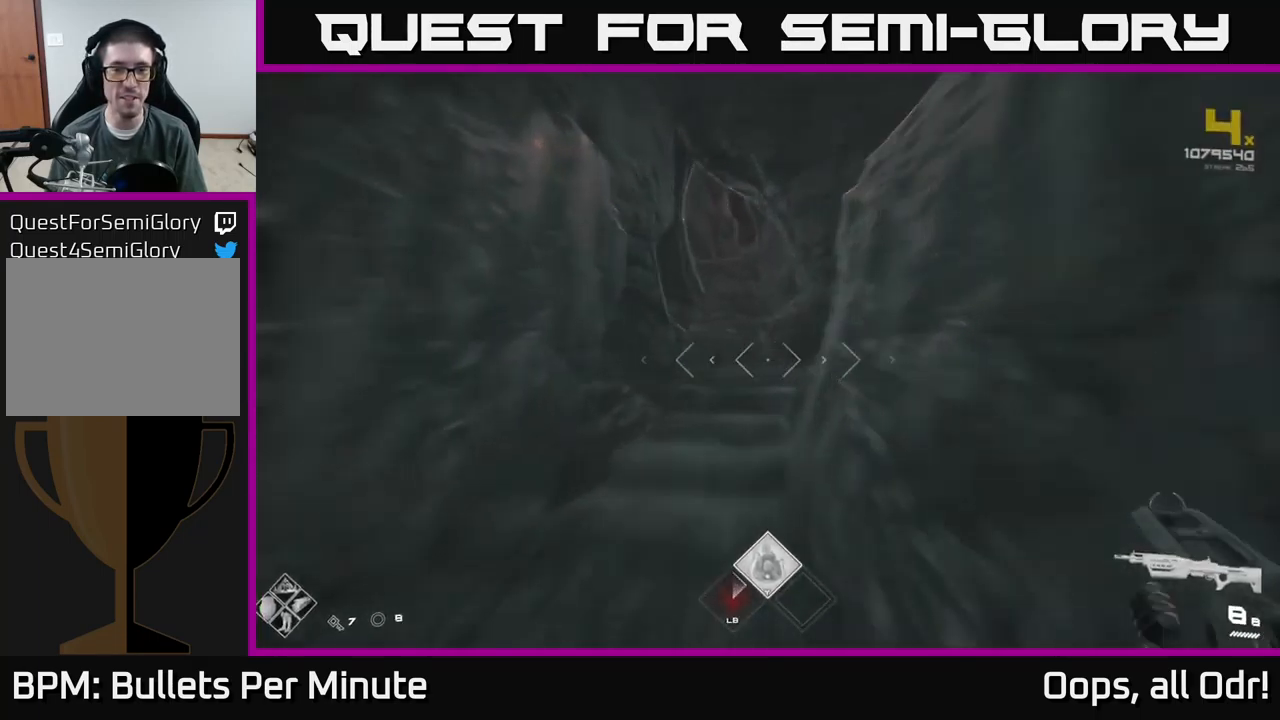
{"buttons": ["L1"], "left_stick": "up", "right_stick": "center", "events": [[17, "right_stick", "up-left"], [117, "right_stick", "center"]]}
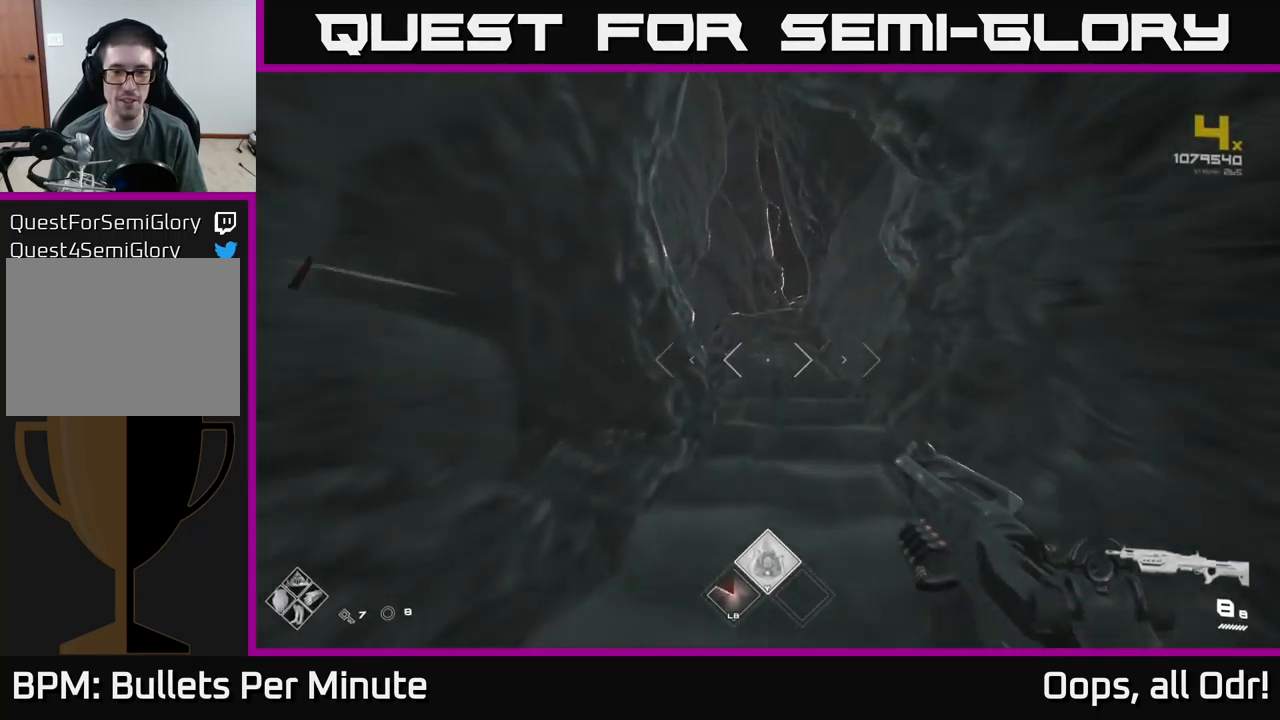
{"buttons": [], "left_stick": "up", "right_stick": "center", "events": [[267, "L1", "up"]]}
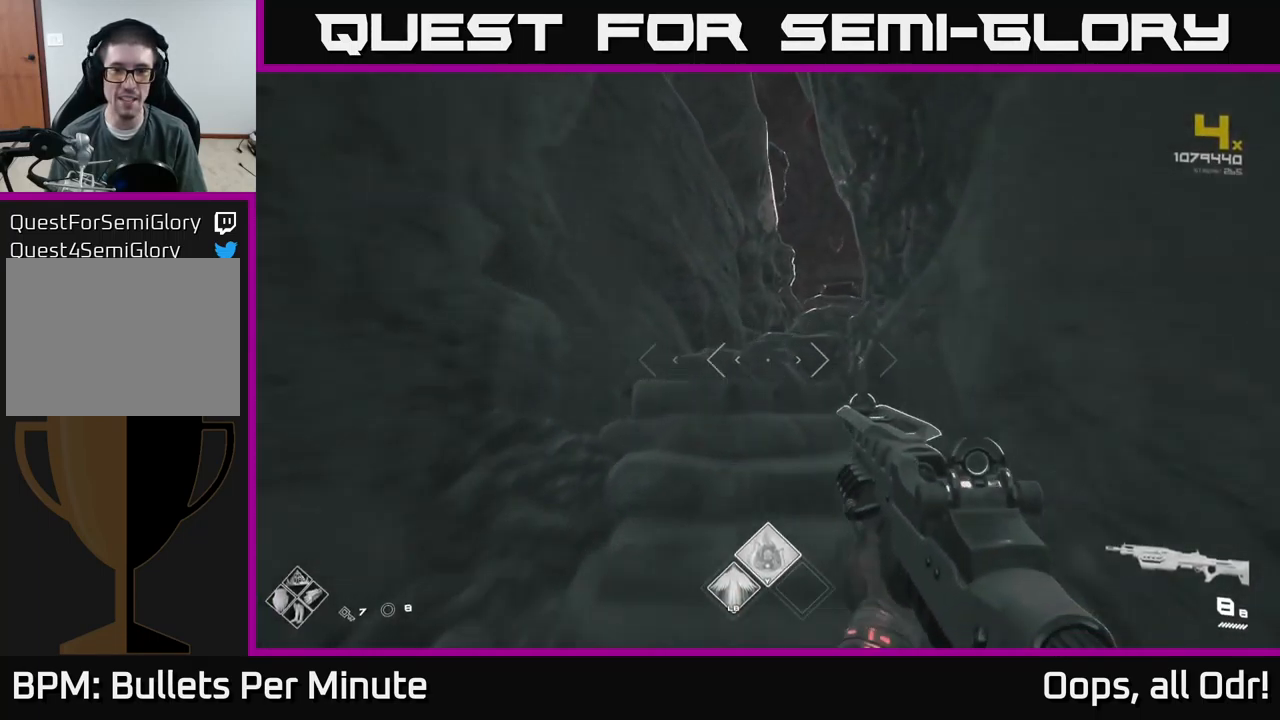
{"buttons": [], "left_stick": "center", "right_stick": "center", "events": [[417, "left_stick", "center"]]}